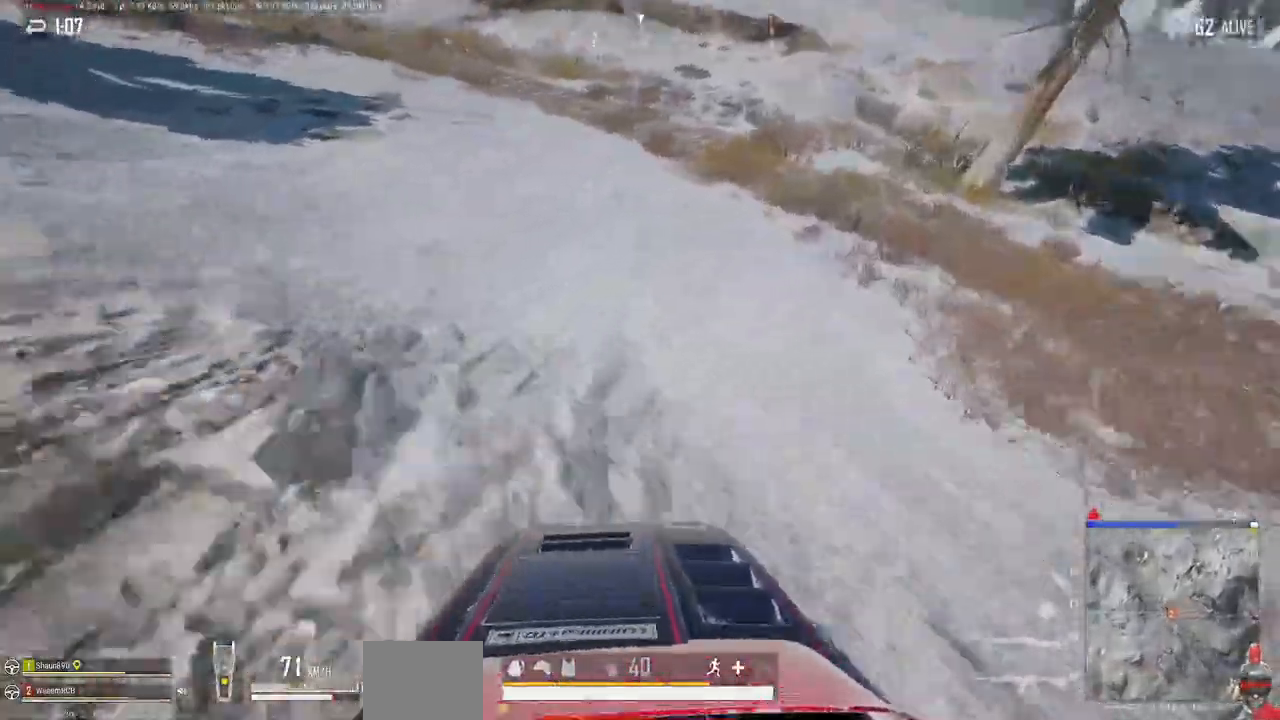
Gameplay with keyboard and mouse; each line is a JSON object with the keys and mouse buttons held at the frame after it. "events" lists presses ("down") and releases ("up") of "a", "alt", "c", "ctrl", "d", "e", "f", "q", "r", "s", "shift", "space", "tab", "w", "x", "z", "mouse_left", "mouse_wheel" and "mouse_right" between this image and that frame as [ms after this image, input, new state], when the widget could be followed in between. "mouse_left", "mouse_wheel", "mouse_right" = the "left", "wheel", "right" buttons of the "mouse" list. No other keys are recorded. "wheel" means that the mouse wheel is clicked or scrolled. Mouse movement is not recorded.
{"keys": ["d", "w"], "mouse": []}
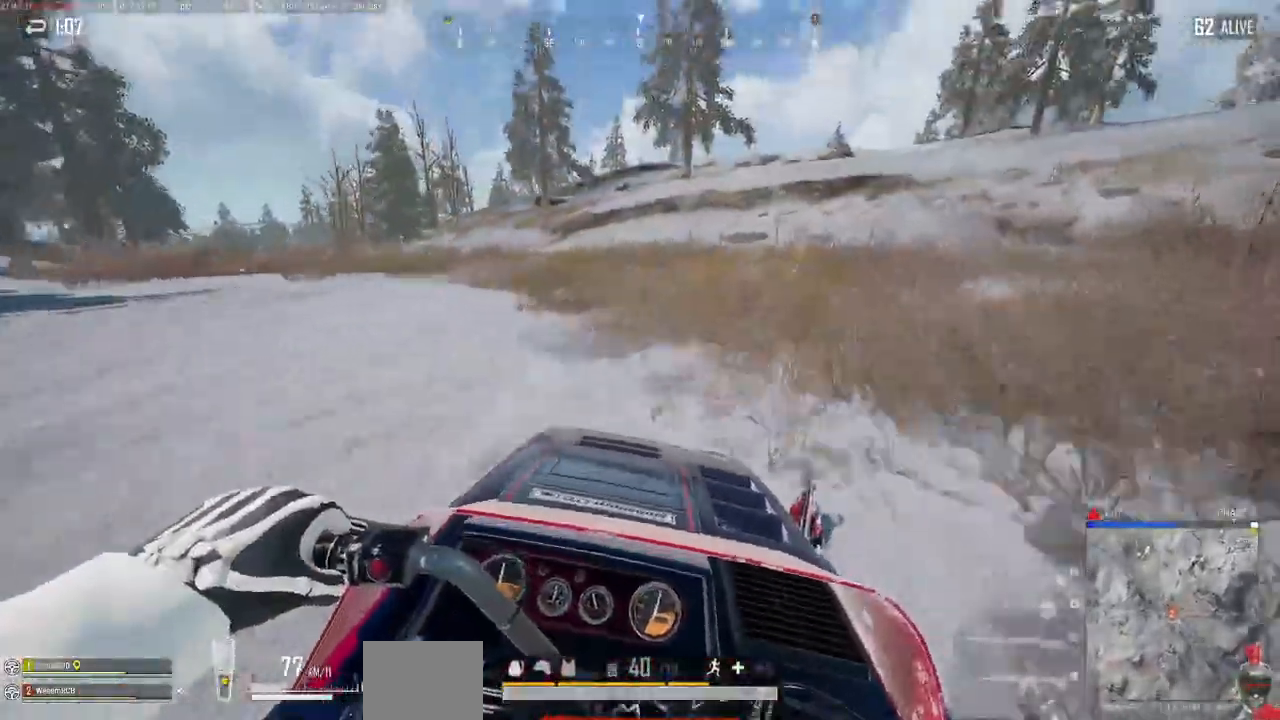
{"keys": ["d", "w"], "mouse": [], "events": []}
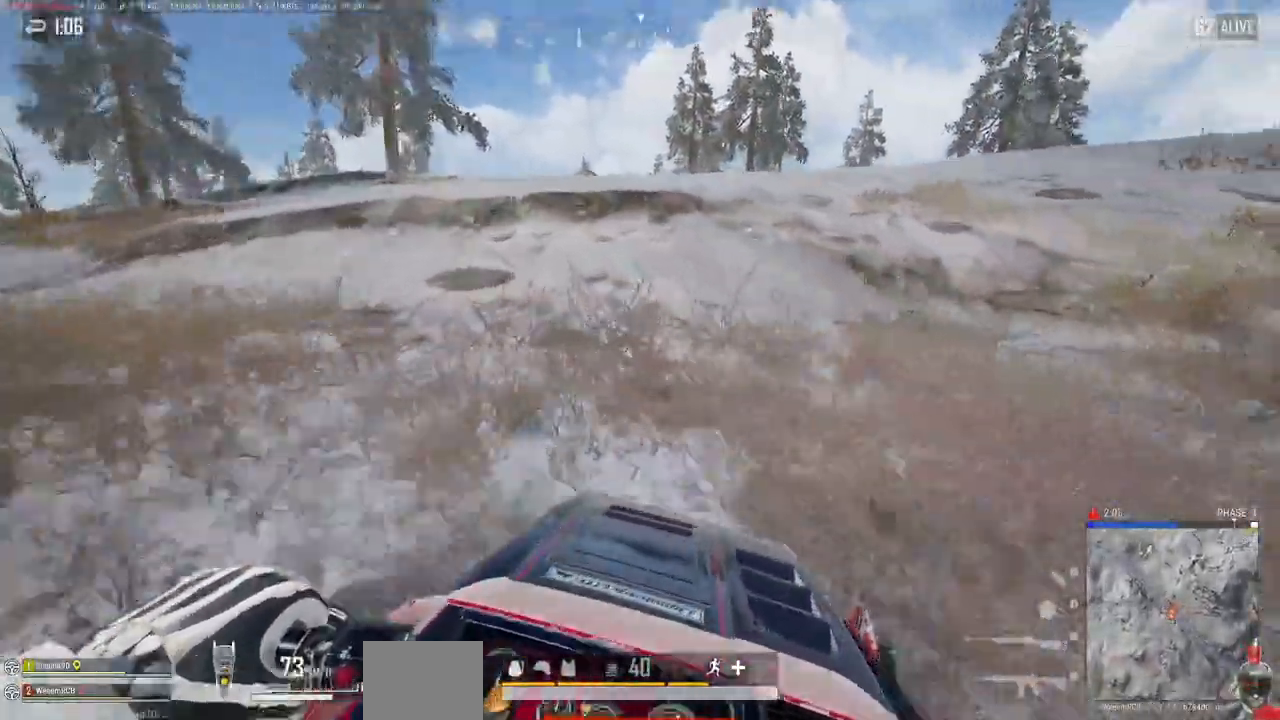
{"keys": ["w"], "mouse": [], "events": [[33, "d", "up"]]}
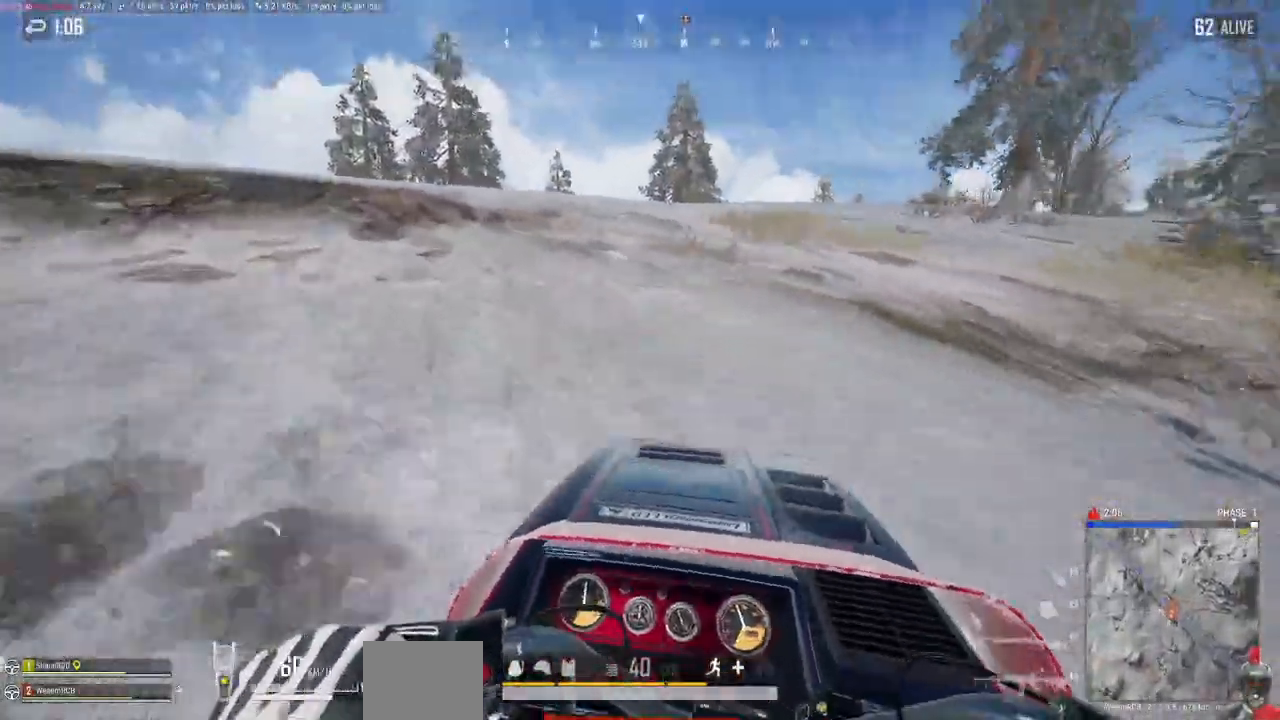
{"keys": ["a", "w"], "mouse": [], "events": [[250, "a", "down"]]}
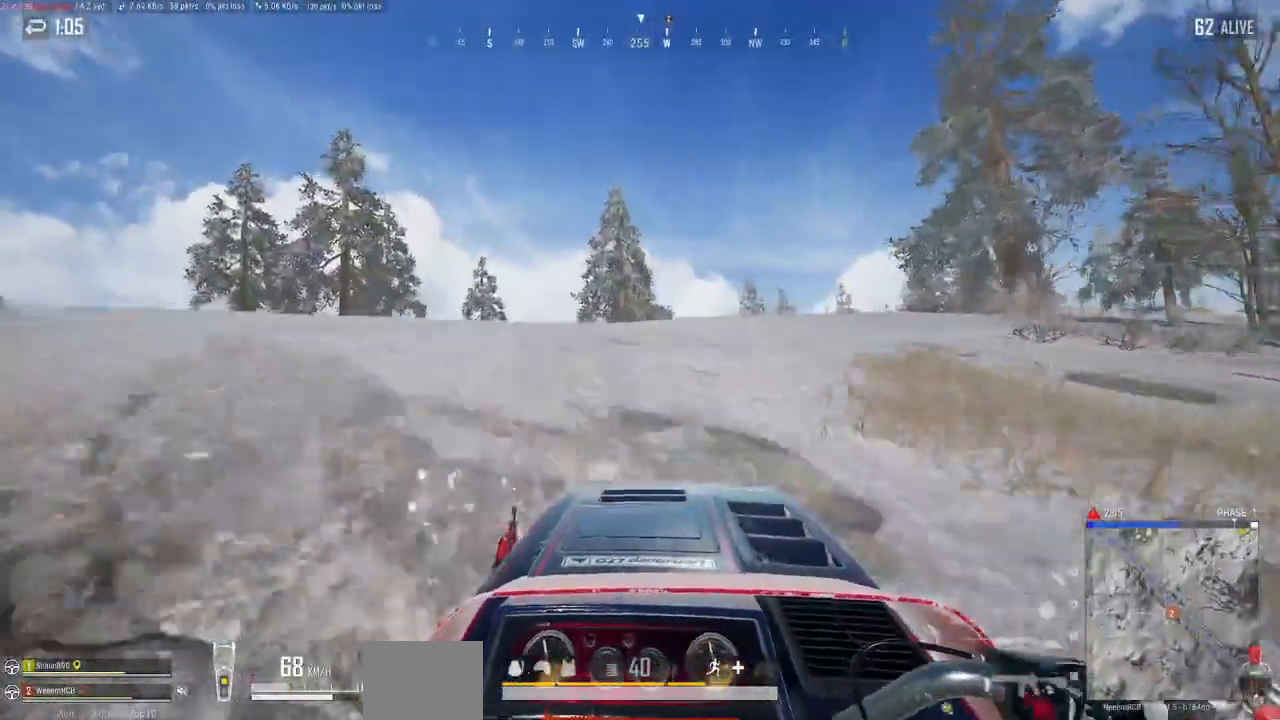
{"keys": ["w"], "mouse": [], "events": [[33, "a", "up"]]}
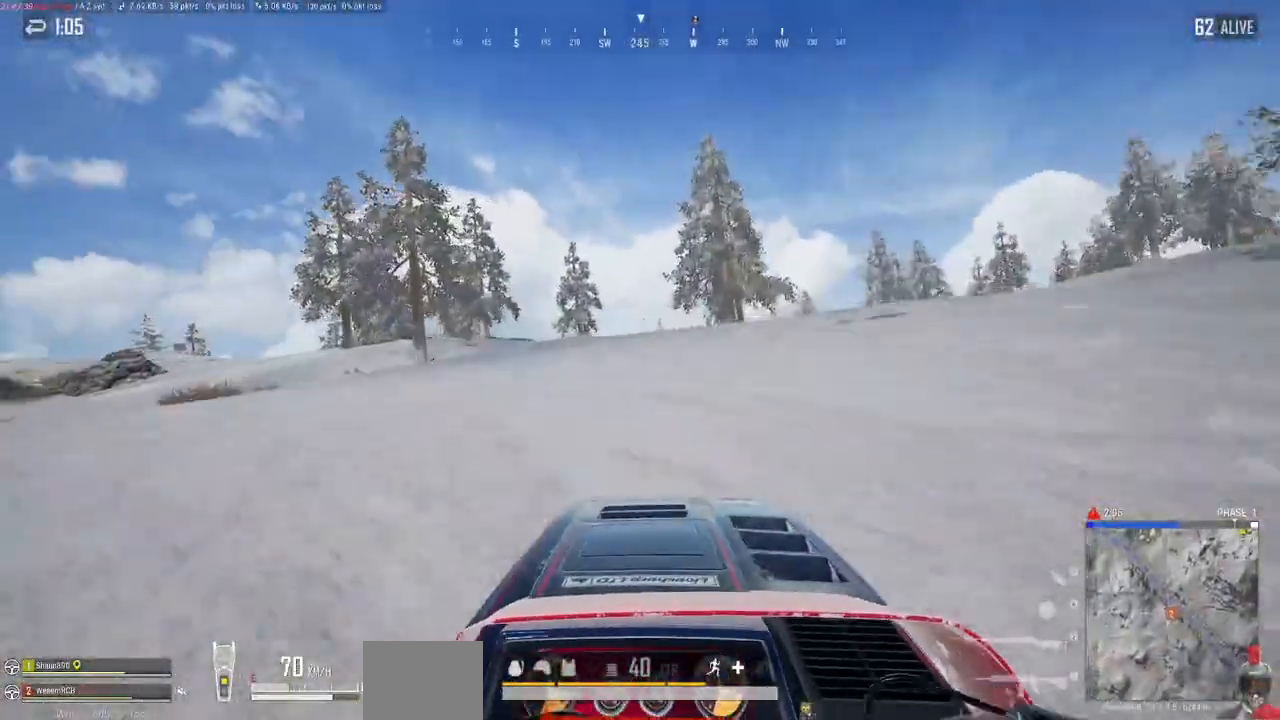
{"keys": ["w"], "mouse": [], "events": []}
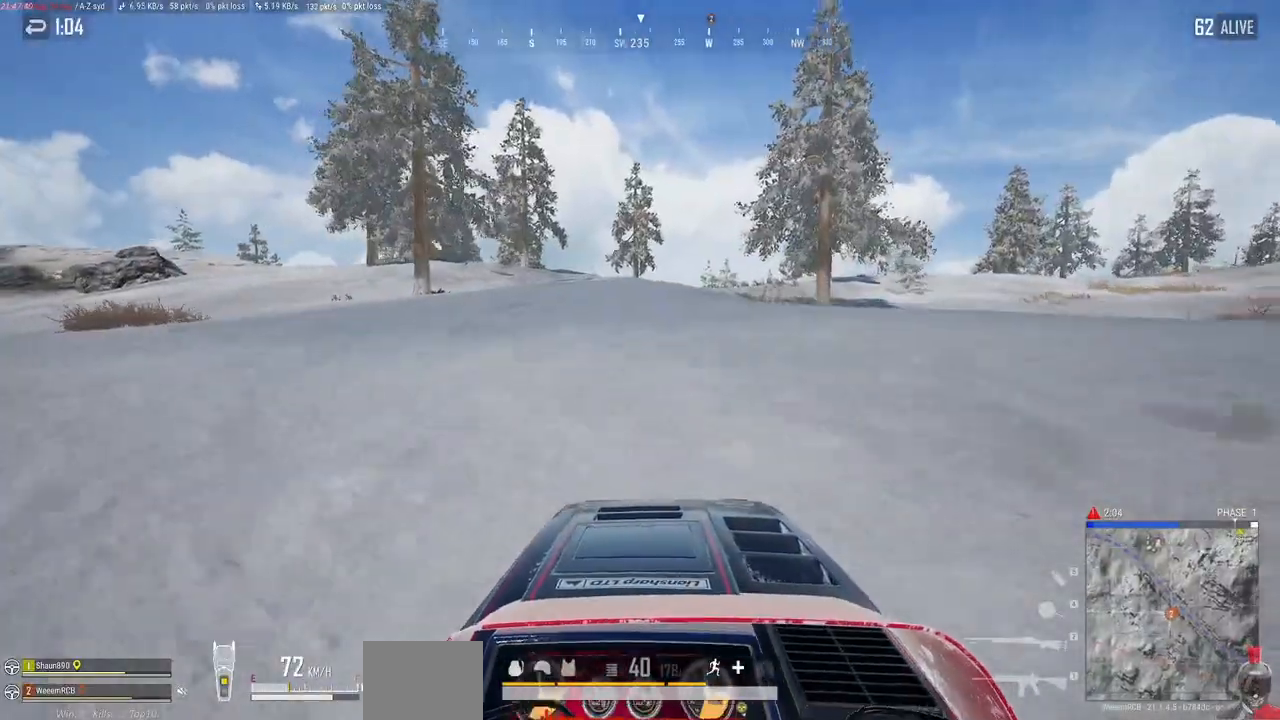
{"keys": ["w"], "mouse": [], "events": [[17, "d", "down"], [250, "d", "up"]]}
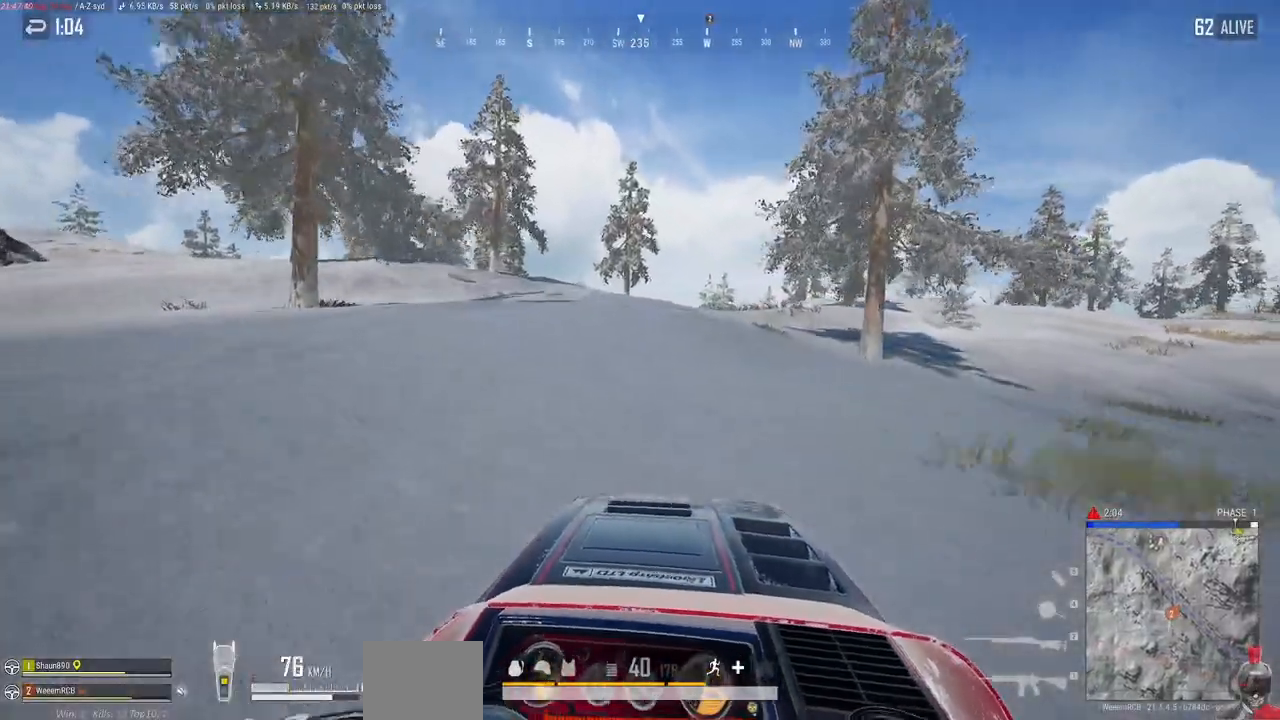
{"keys": ["w"], "mouse": [], "events": [[133, "d", "down"], [300, "d", "up"]]}
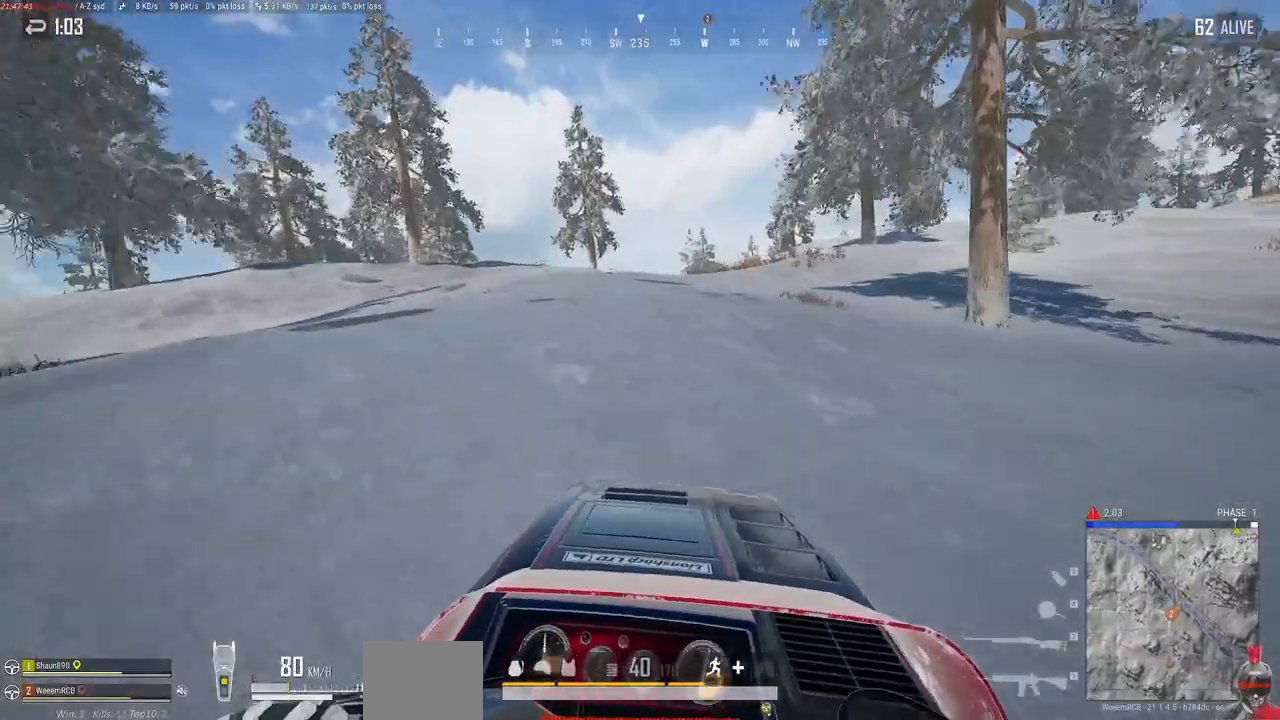
{"keys": ["w"], "mouse": [], "events": [[33, "d", "down"], [317, "d", "up"]]}
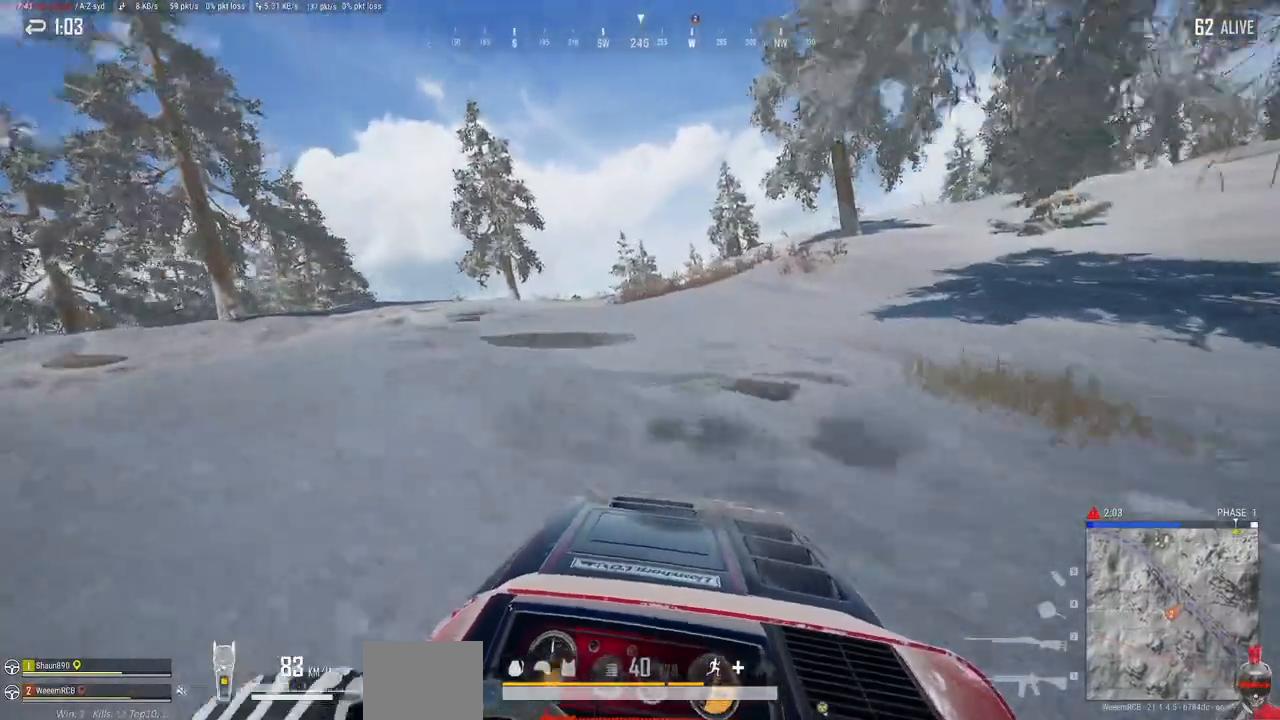
{"keys": ["w"], "mouse": [], "events": [[250, "d", "down"], [500, "d", "up"]]}
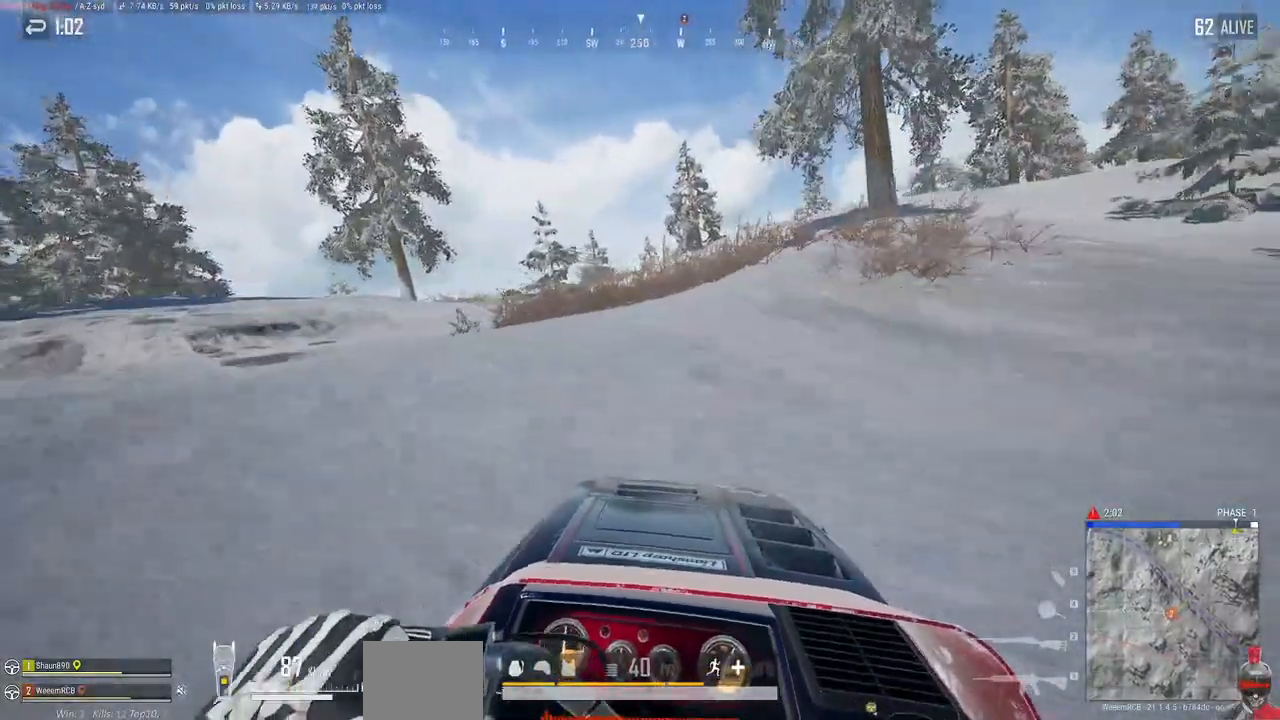
{"keys": ["d", "w"], "mouse": [], "events": [[300, "d", "down"]]}
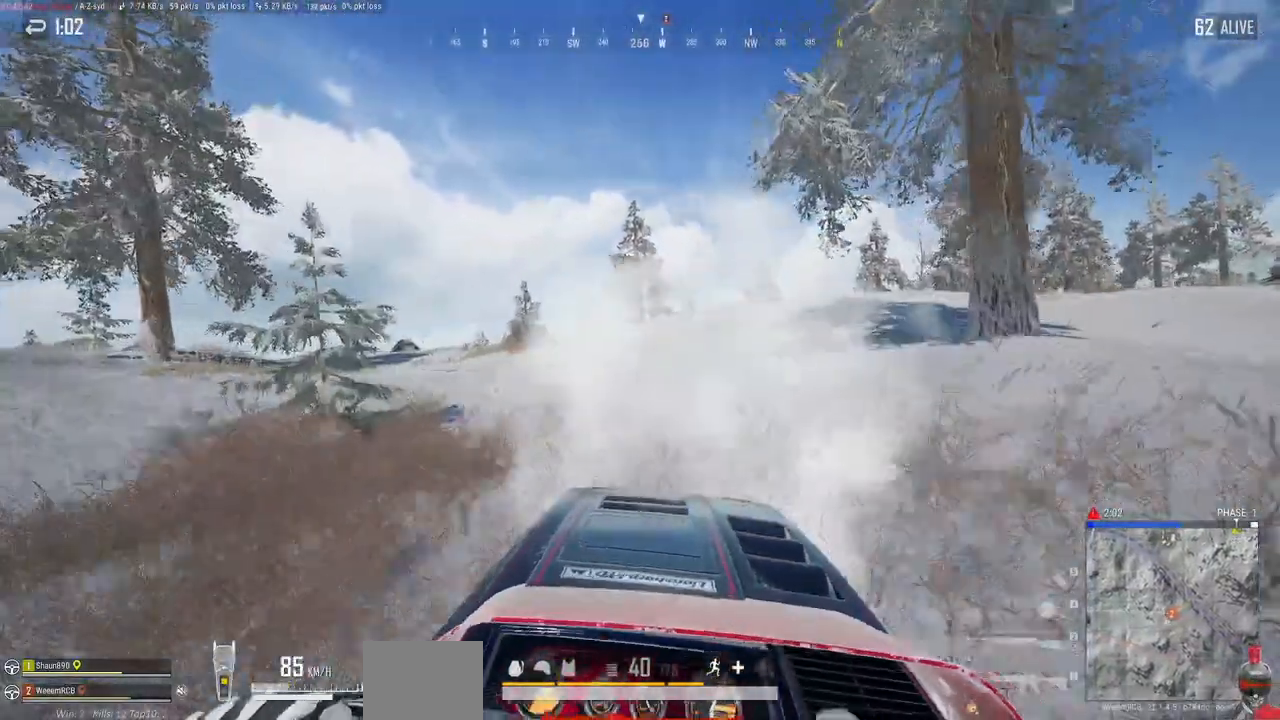
{"keys": ["w"], "mouse": [], "events": [[350, "d", "up"]]}
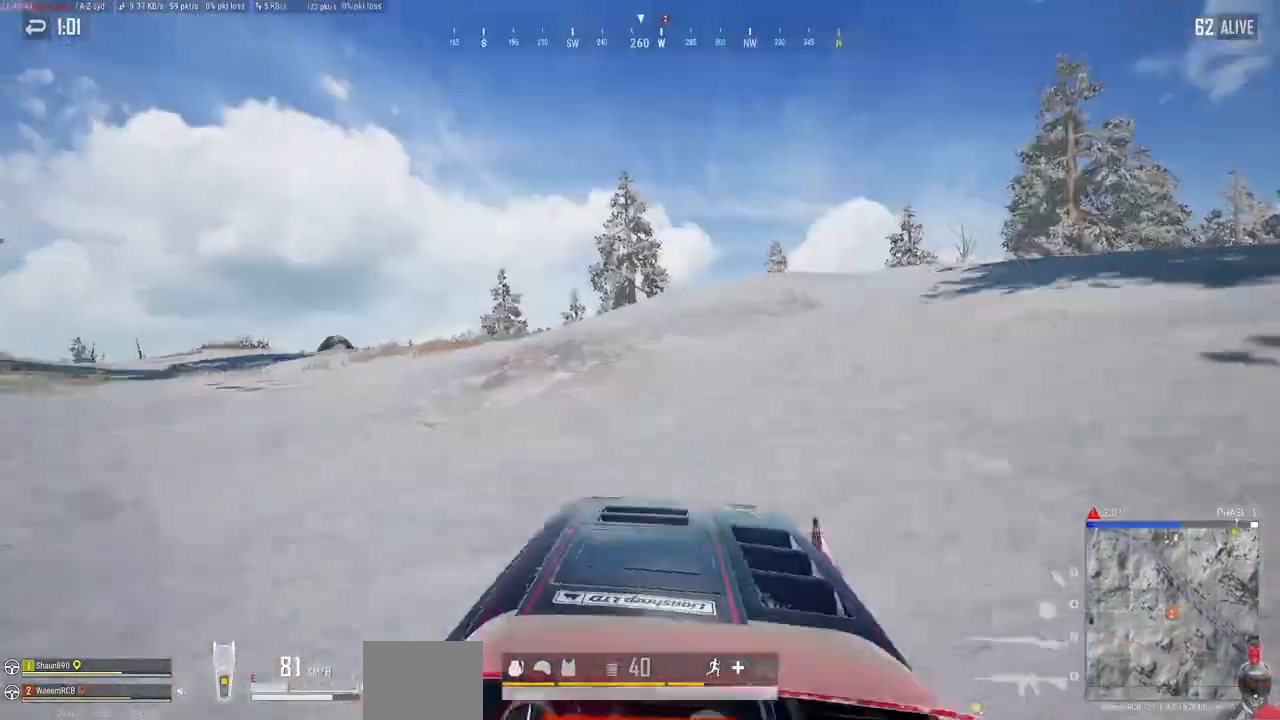
{"keys": ["d", "w"], "mouse": [], "events": [[250, "d", "down"]]}
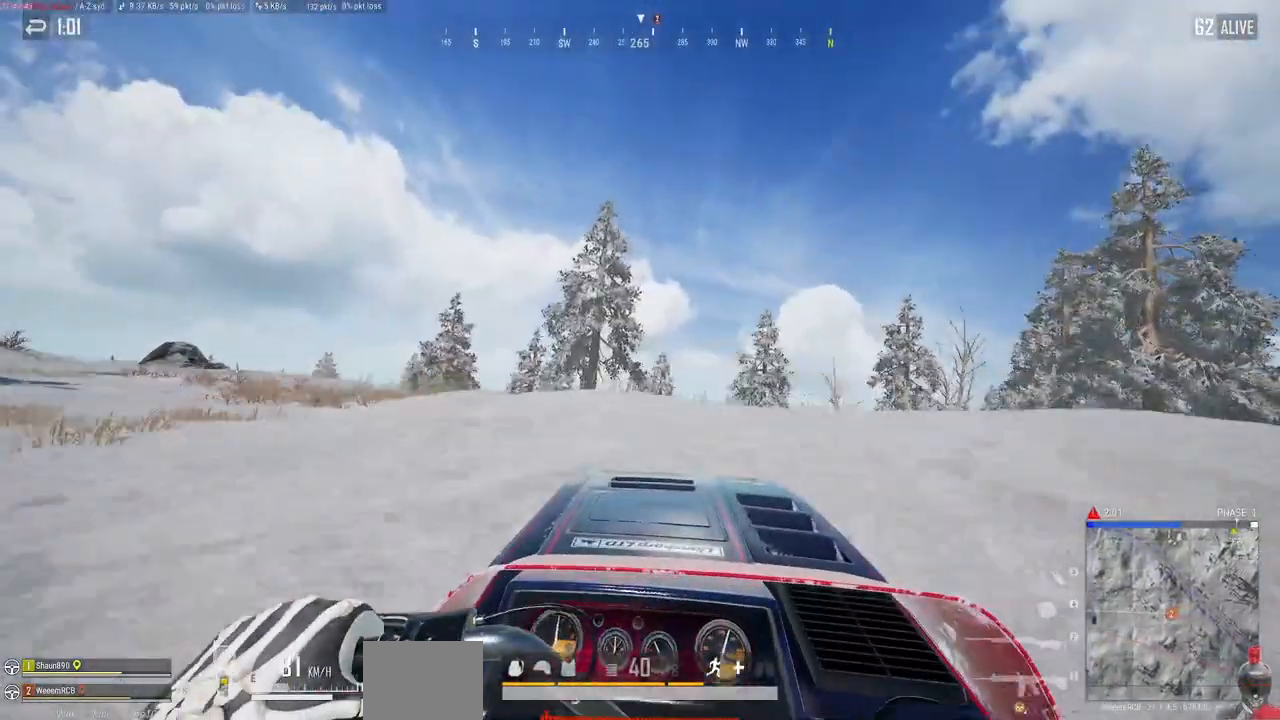
{"keys": ["w"], "mouse": [], "events": [[150, "d", "up"]]}
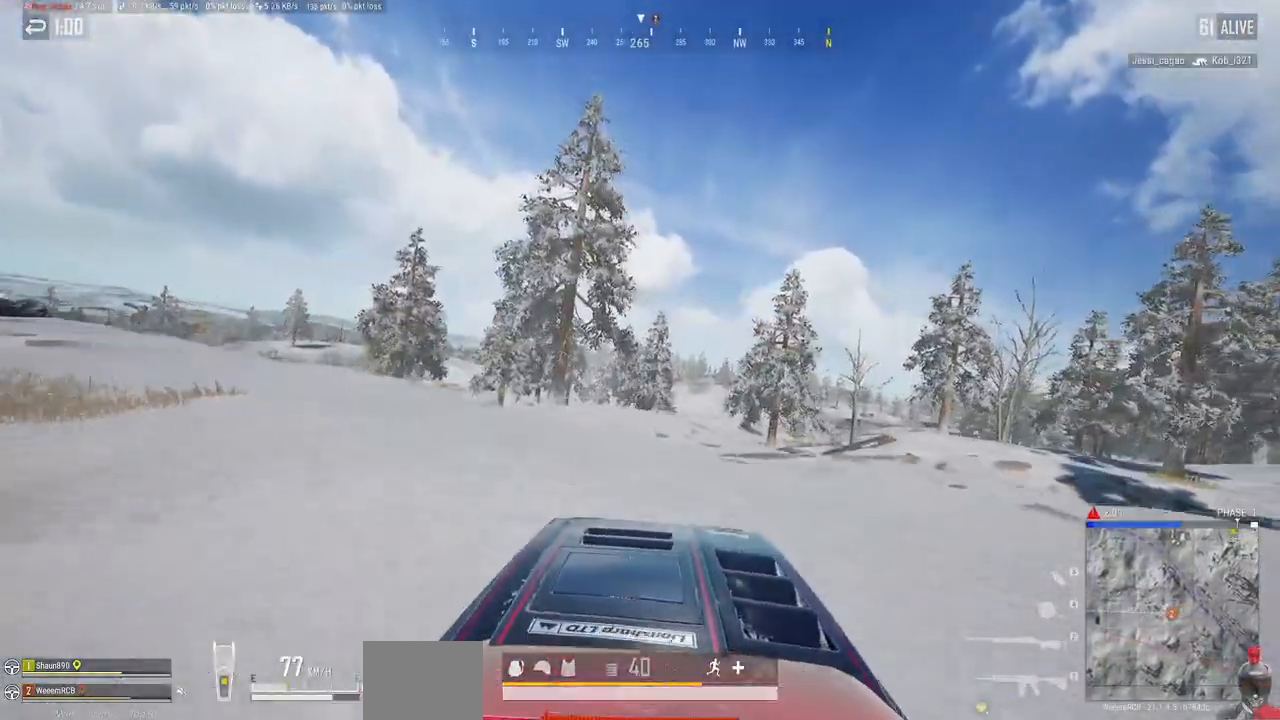
{"keys": ["w"], "mouse": [], "events": []}
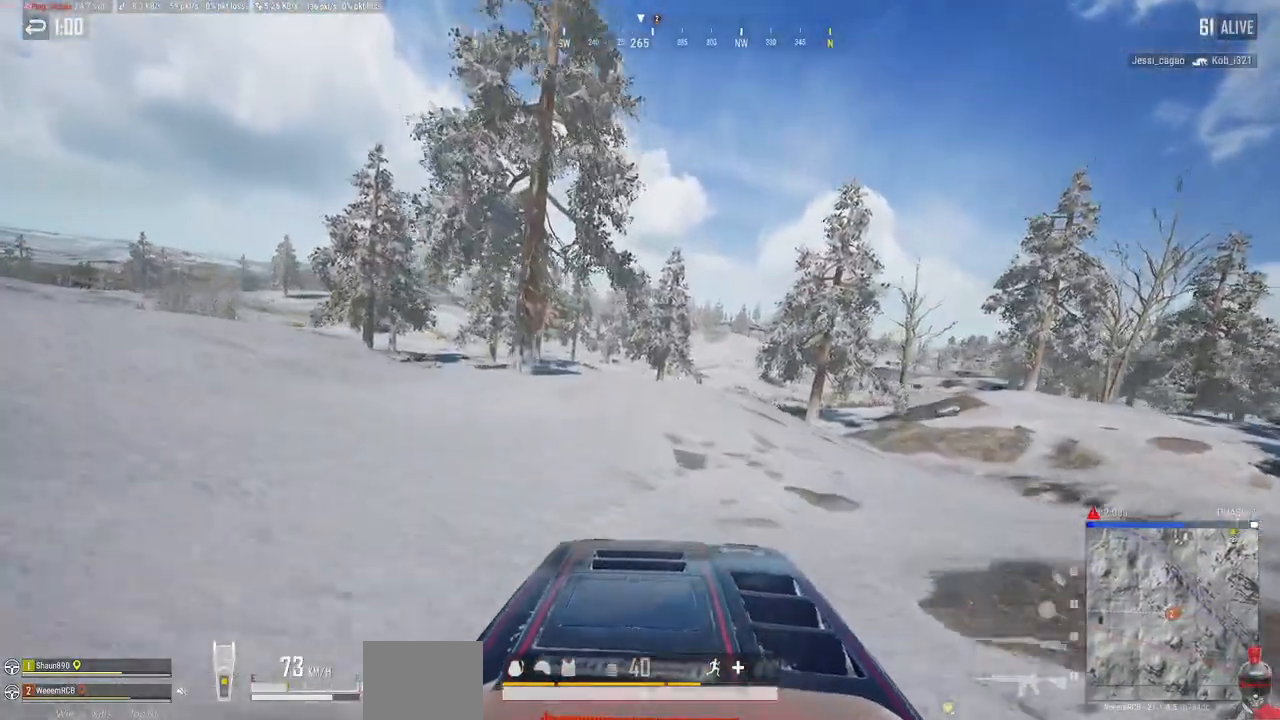
{"keys": ["w"], "mouse": [], "events": [[83, "d", "down"], [450, "d", "up"]]}
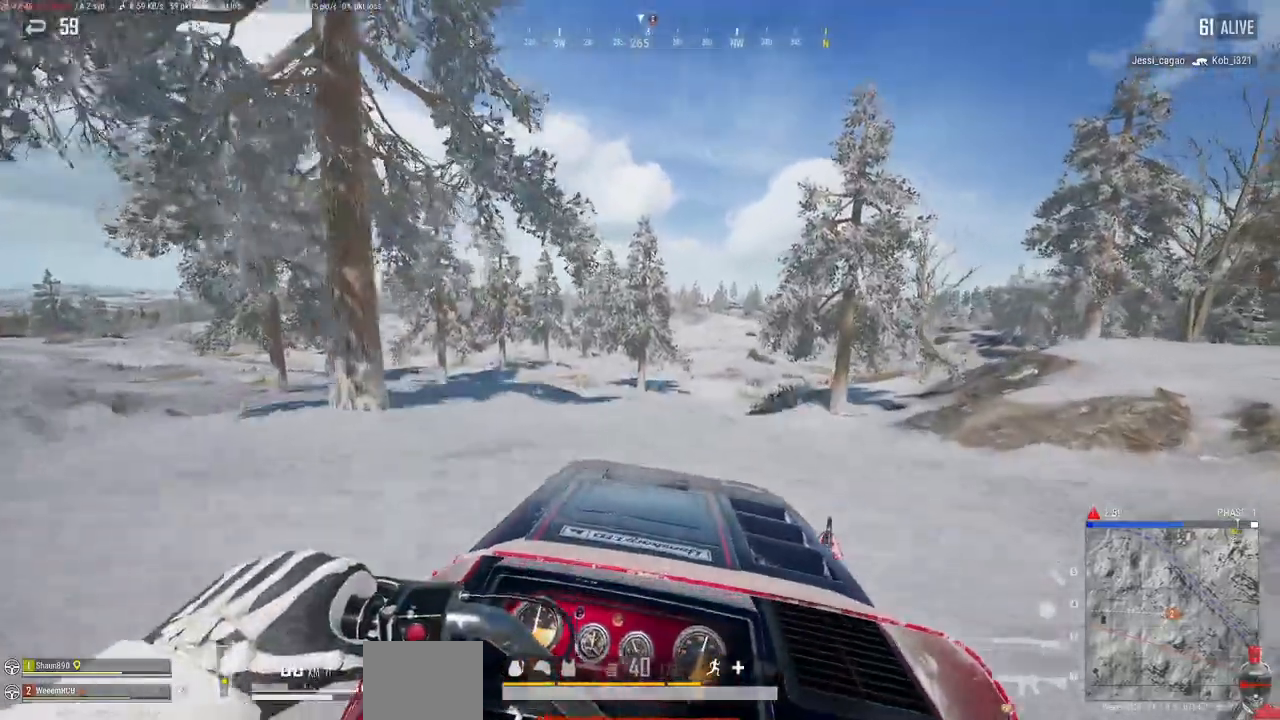
{"keys": ["w"], "mouse": [], "events": []}
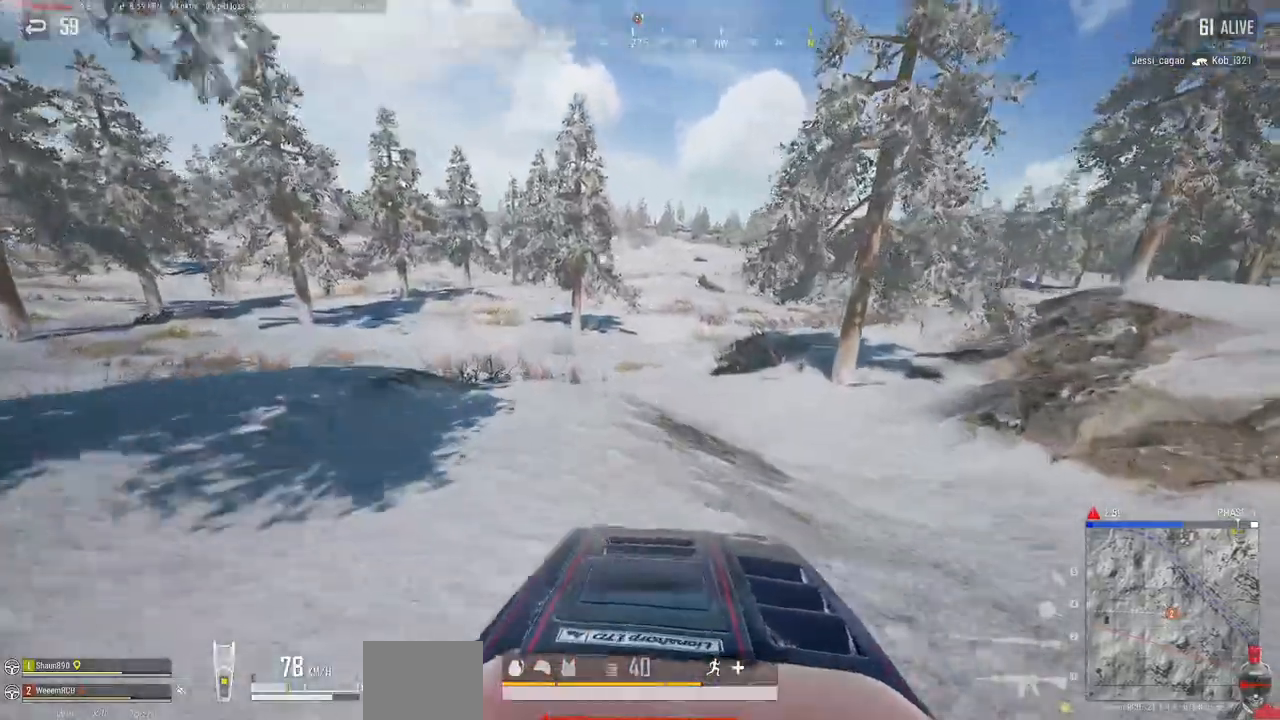
{"keys": ["a", "w"], "mouse": []}
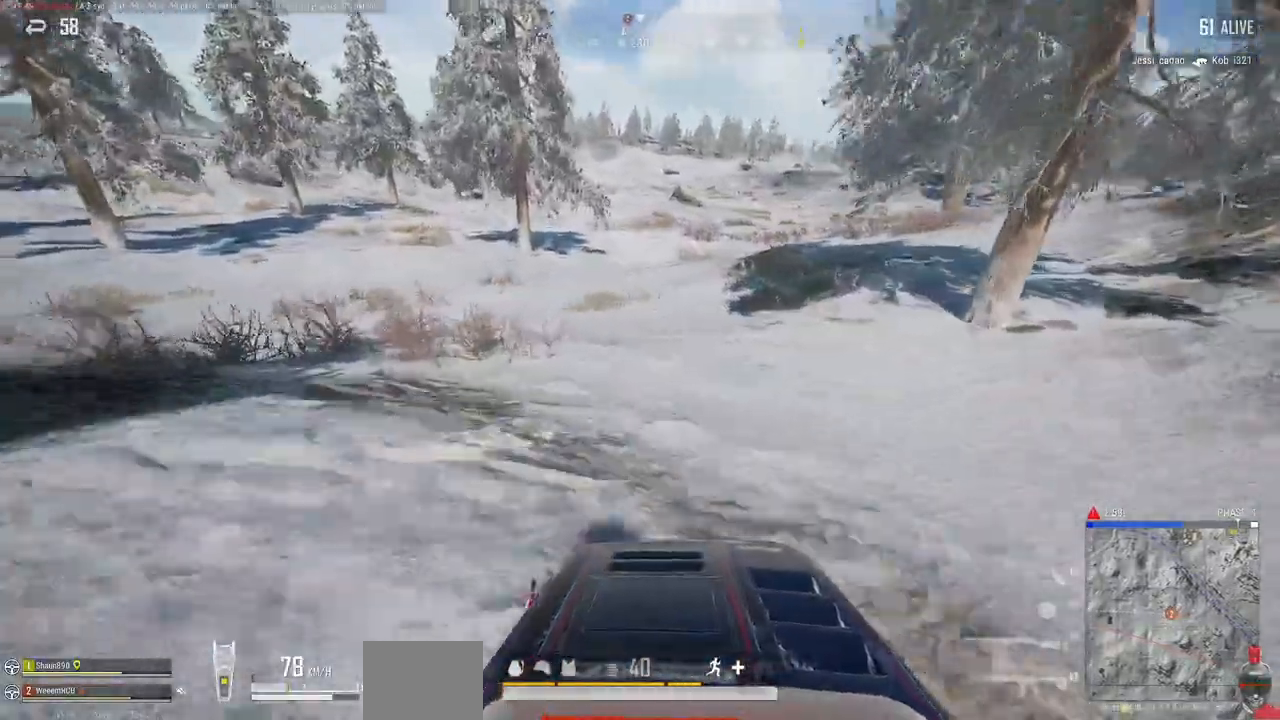
{"keys": ["w"], "mouse": [], "events": [[50, "a", "up"], [183, "a", "down"], [317, "a", "up"]]}
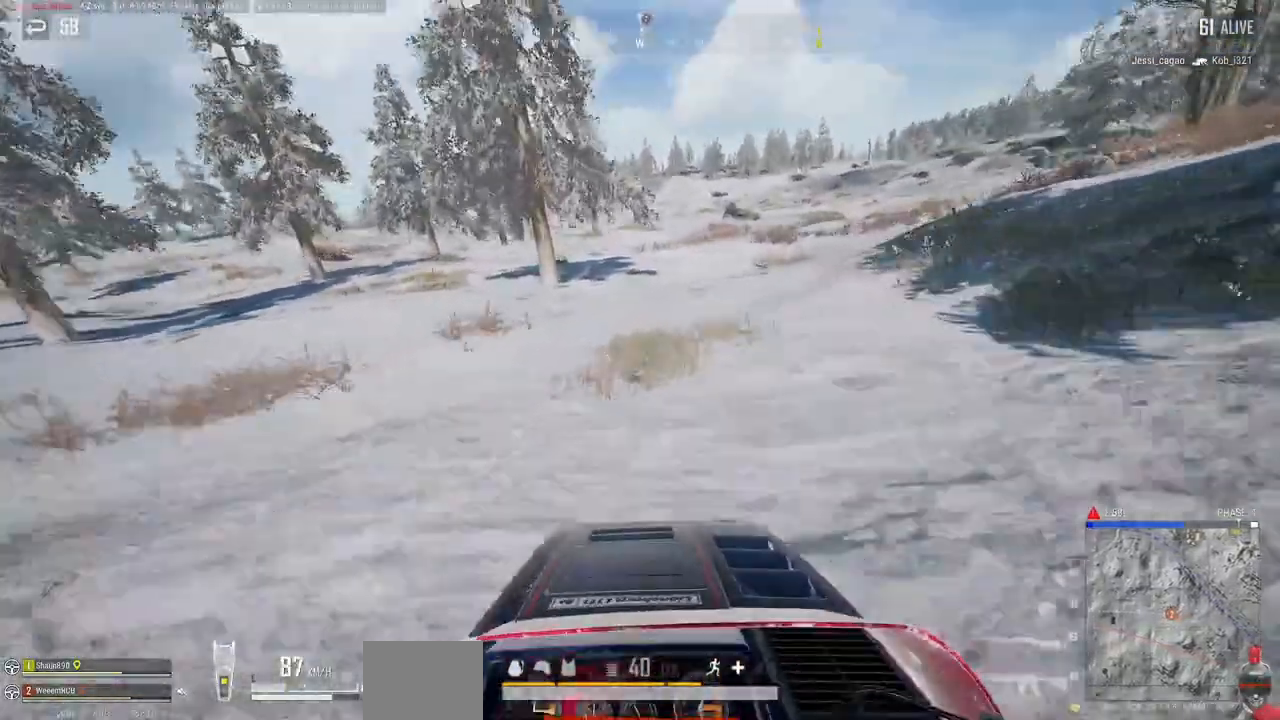
{"keys": ["w"], "mouse": [], "events": []}
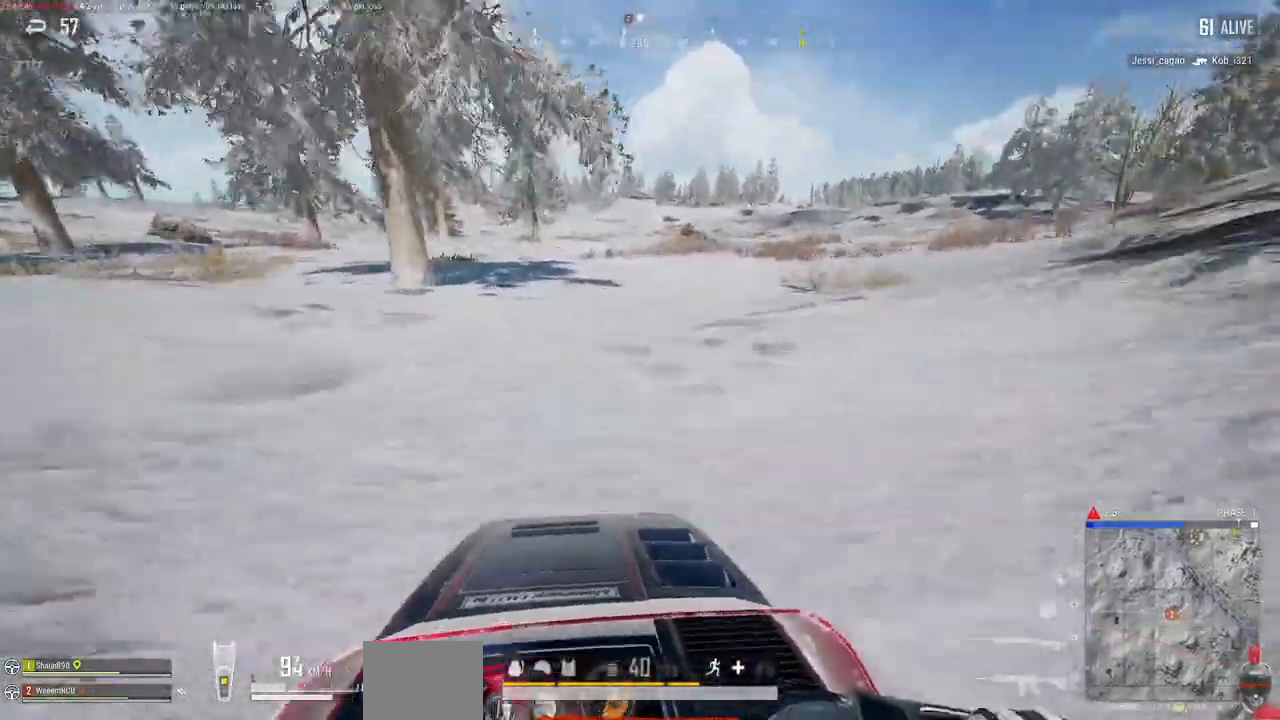
{"keys": ["w"], "mouse": [], "events": [[433, "d", "down"], [500, "d", "up"]]}